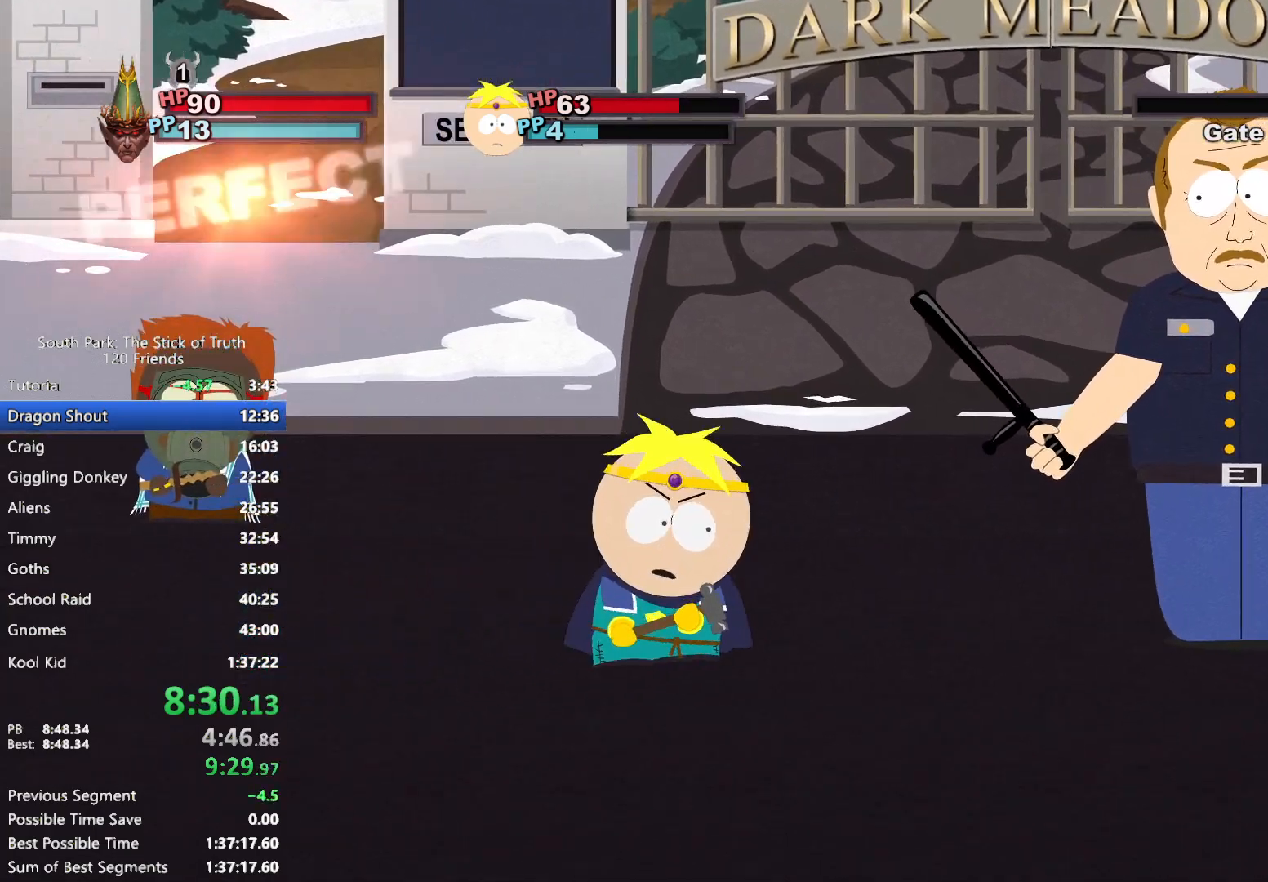
Gameplay with a controller (Xbox layout); each line is a JSON object with the inputs held at the frame after it. "events" lists button and stick changes between this image and that frame as [ms after this image, input, new state], when the widget could be followed in between. Not read: HOME L3 R1 R3 SELECT START.
{"buttons": [], "left_stick": "center", "right_stick": "center", "events": []}
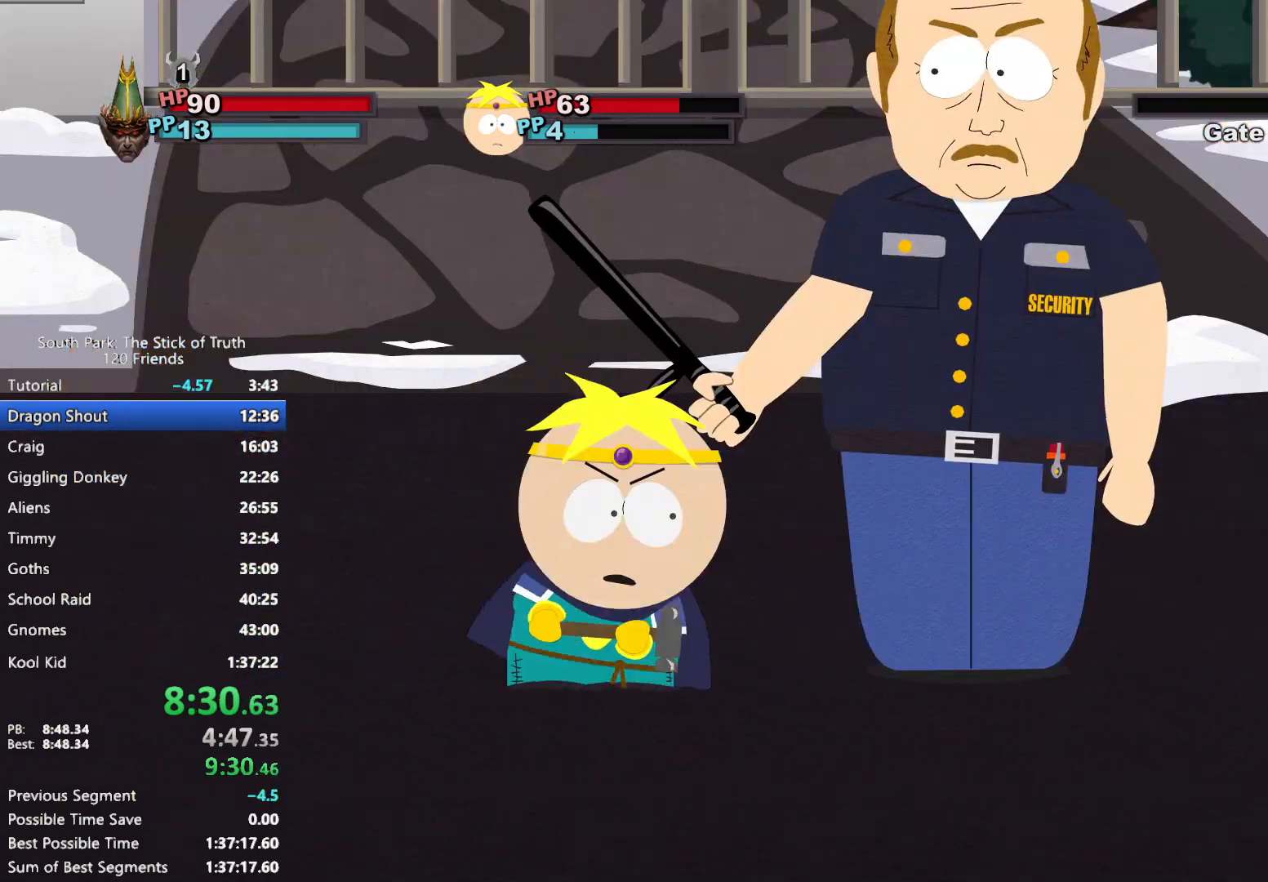
{"buttons": [], "left_stick": "center", "right_stick": "center", "events": []}
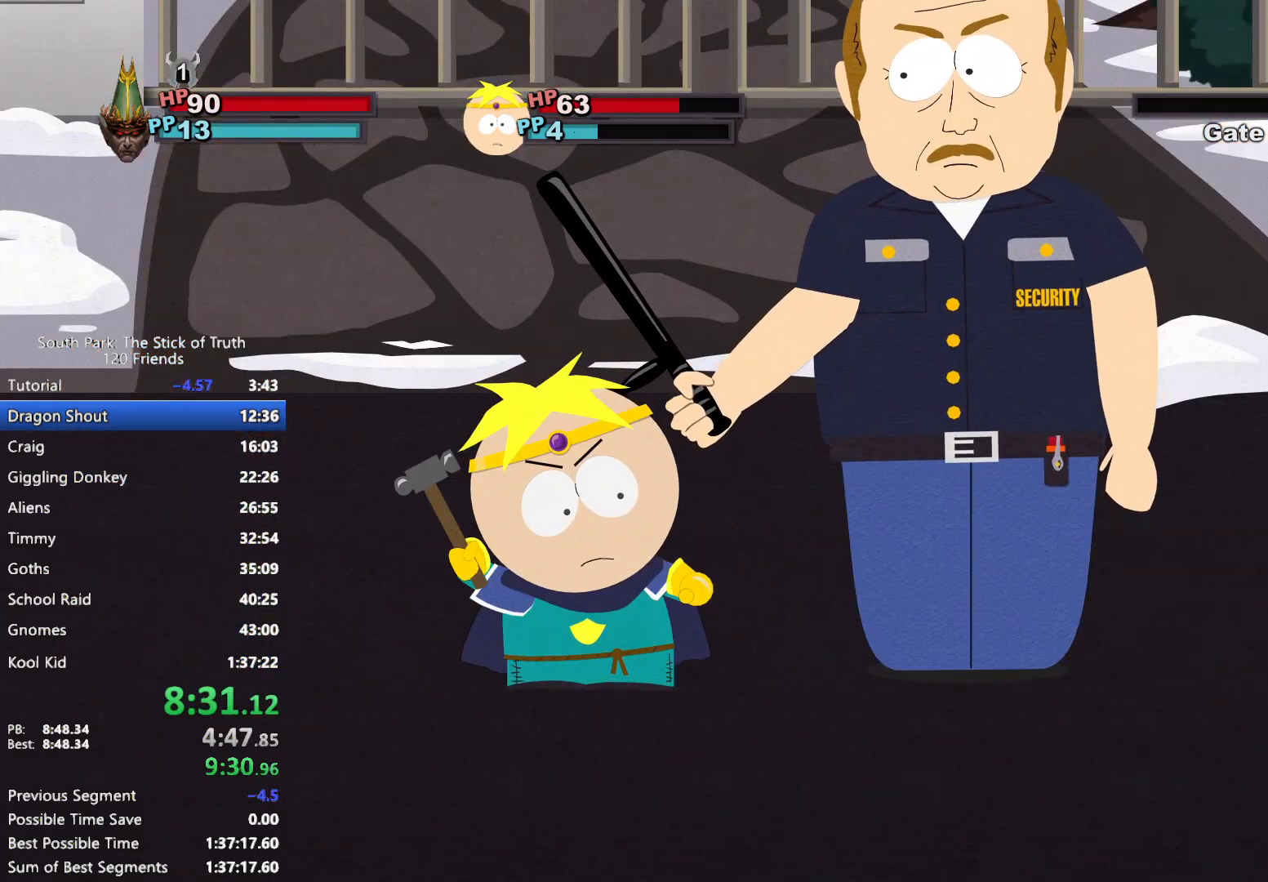
{"buttons": [], "left_stick": "center", "right_stick": "center", "events": []}
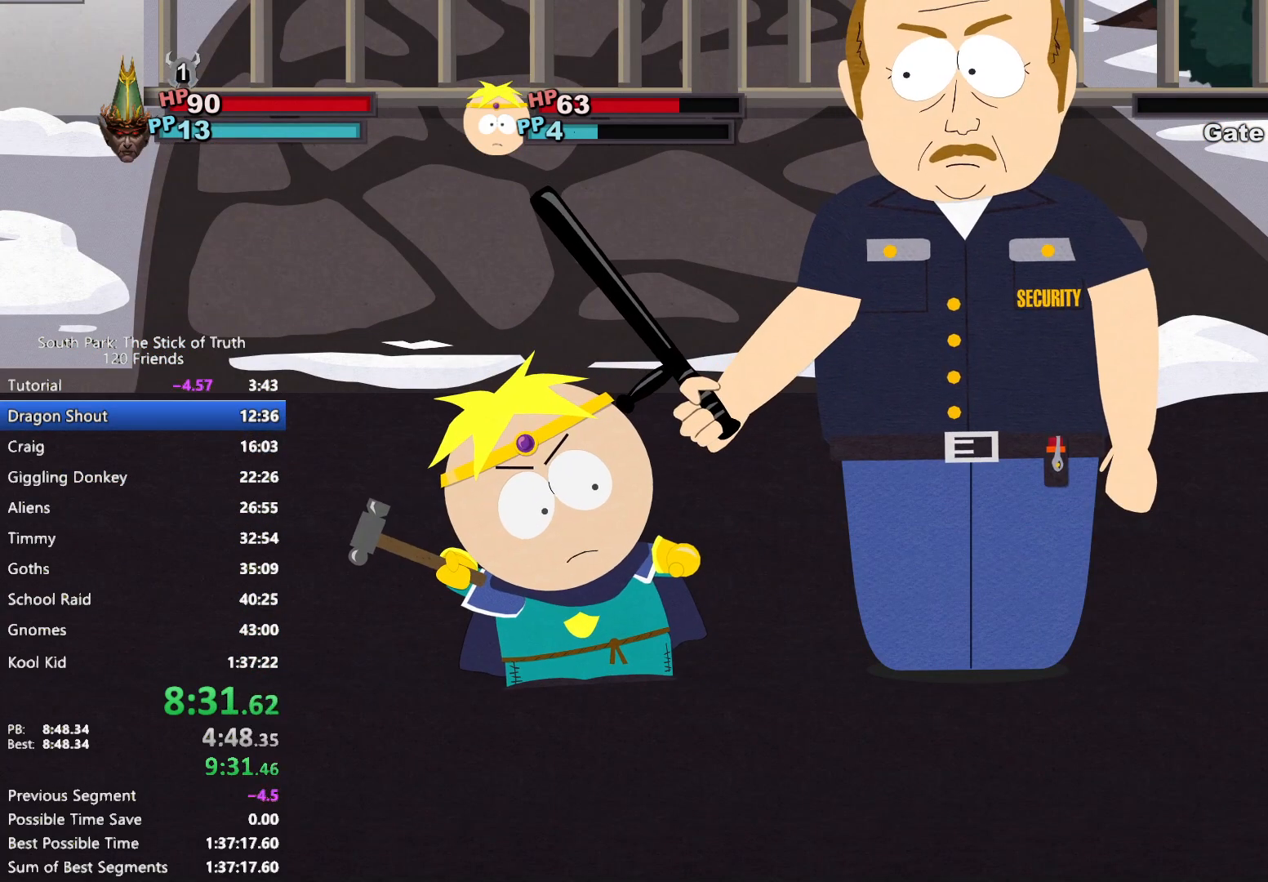
{"buttons": [], "left_stick": "center", "right_stick": "center", "events": [[50, "X", "down"], [133, "X", "up"]]}
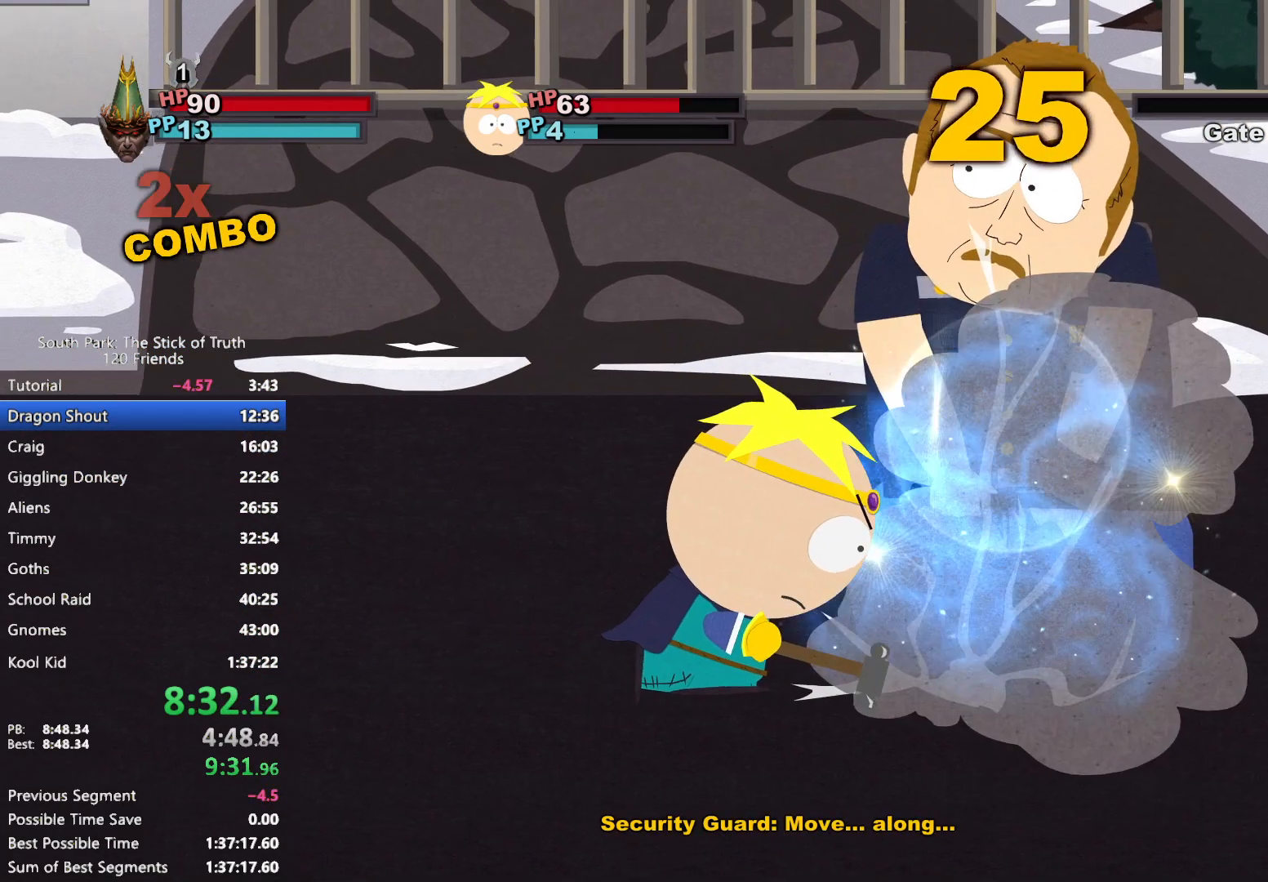
{"buttons": [], "left_stick": "center", "right_stick": "center", "events": []}
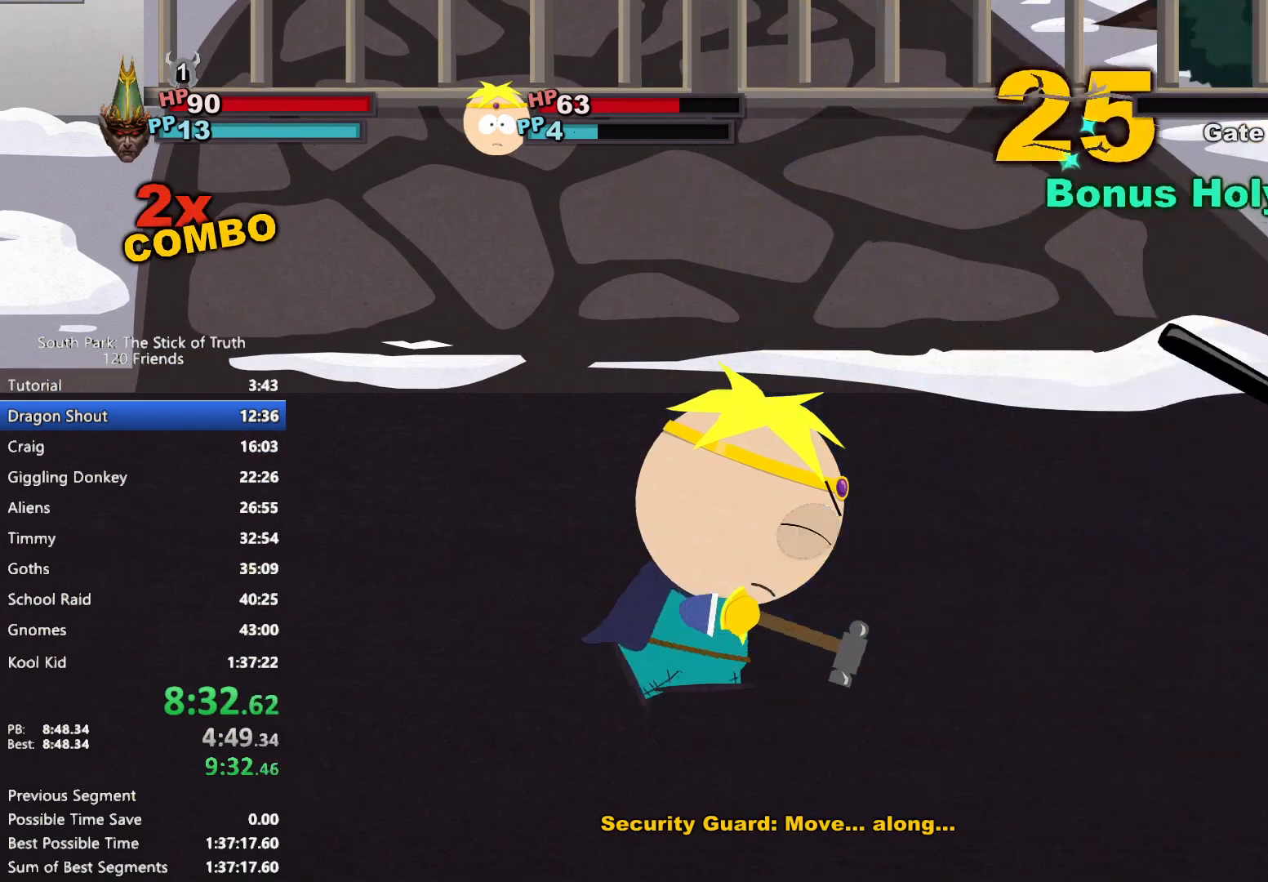
{"buttons": [], "left_stick": "center", "right_stick": "center", "events": []}
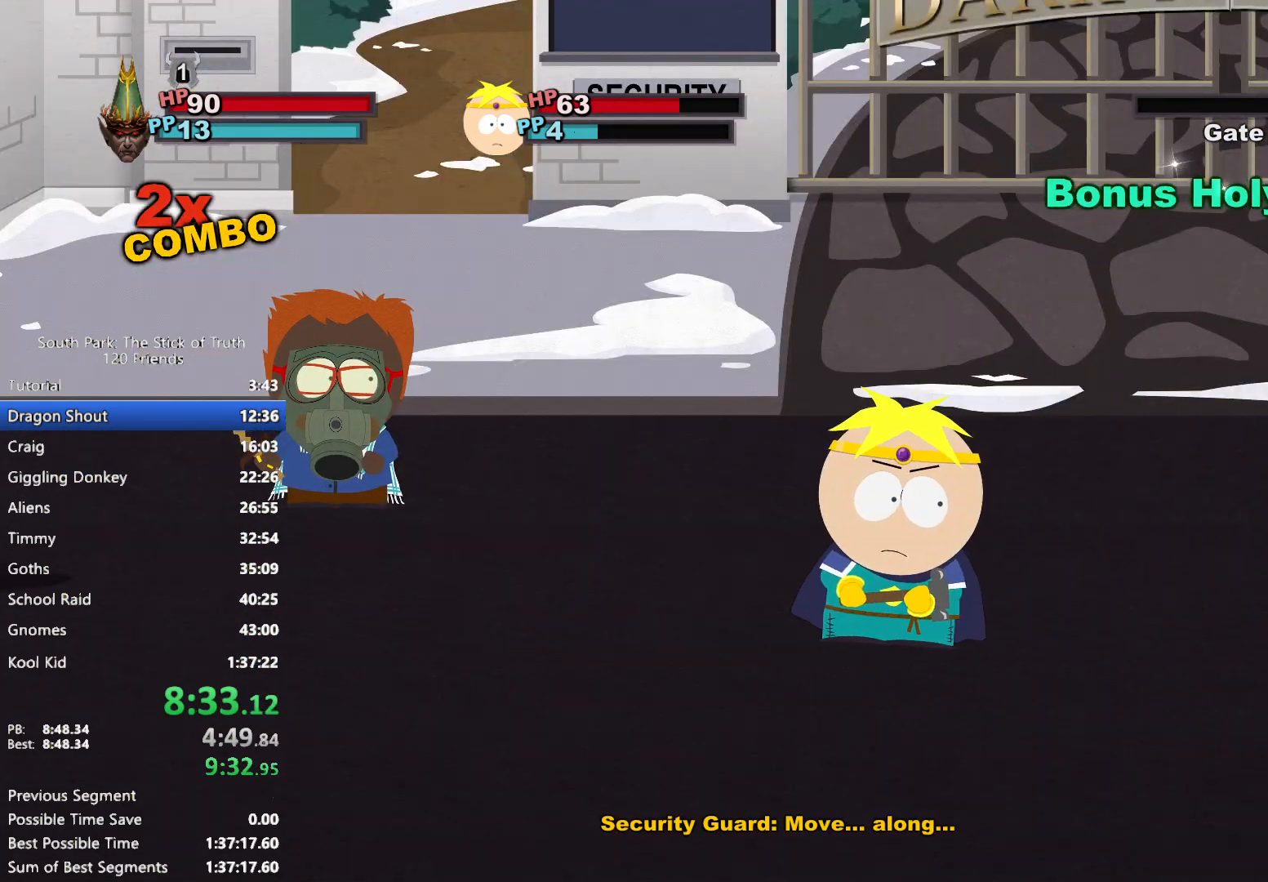
{"buttons": [], "left_stick": "center", "right_stick": "center", "events": []}
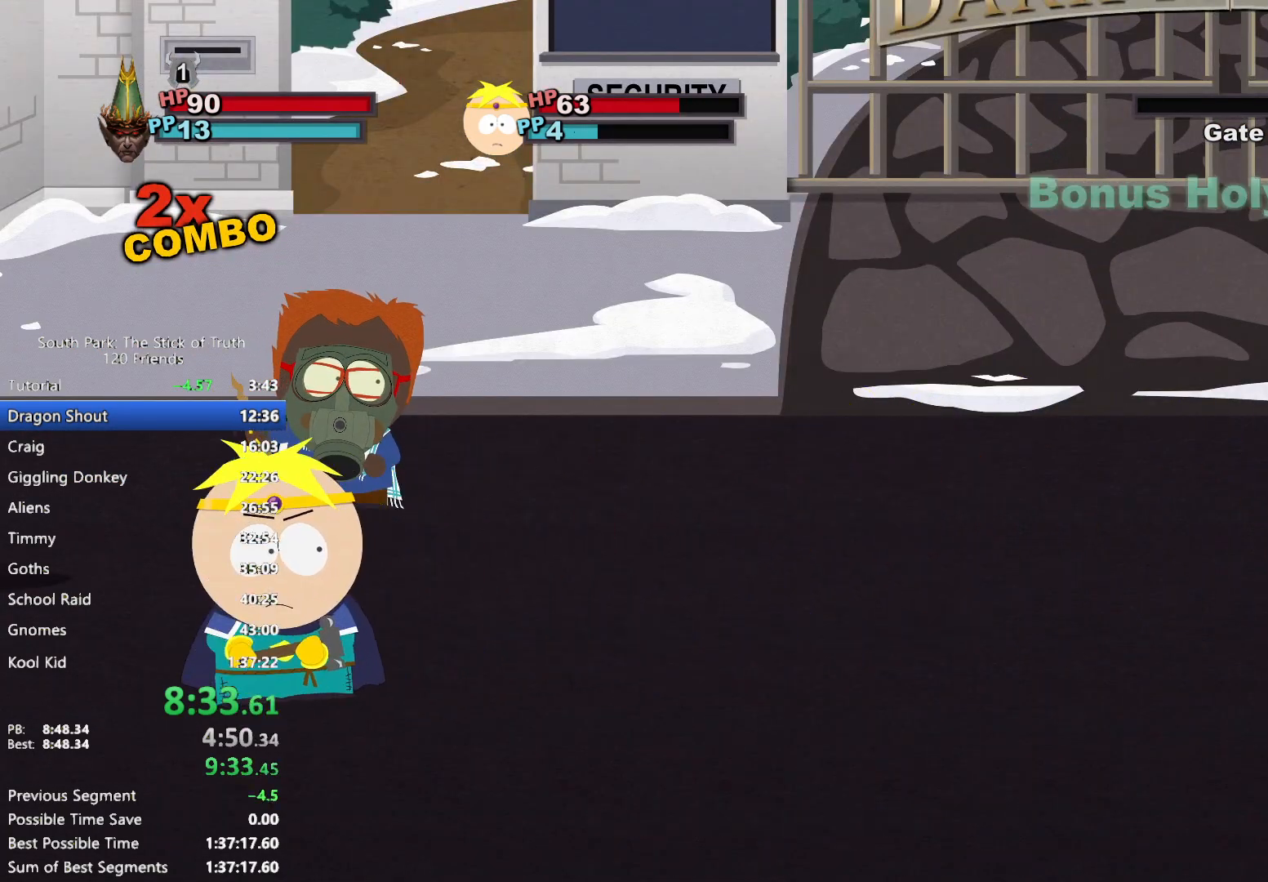
{"buttons": ["B"], "left_stick": "center", "right_stick": "center", "events": [[117, "B", "down"]]}
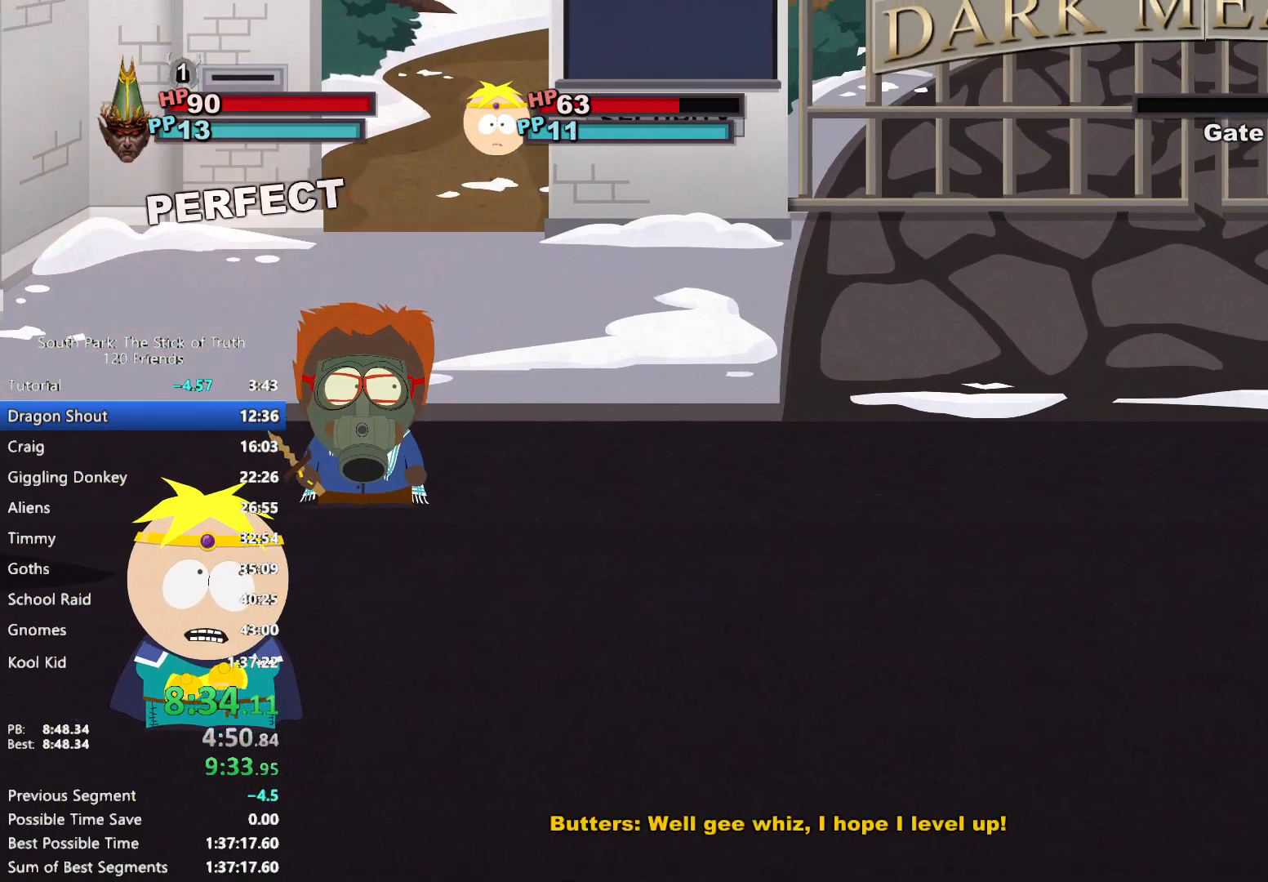
{"buttons": [], "left_stick": "center", "right_stick": "center", "events": [[17, "B", "up"]]}
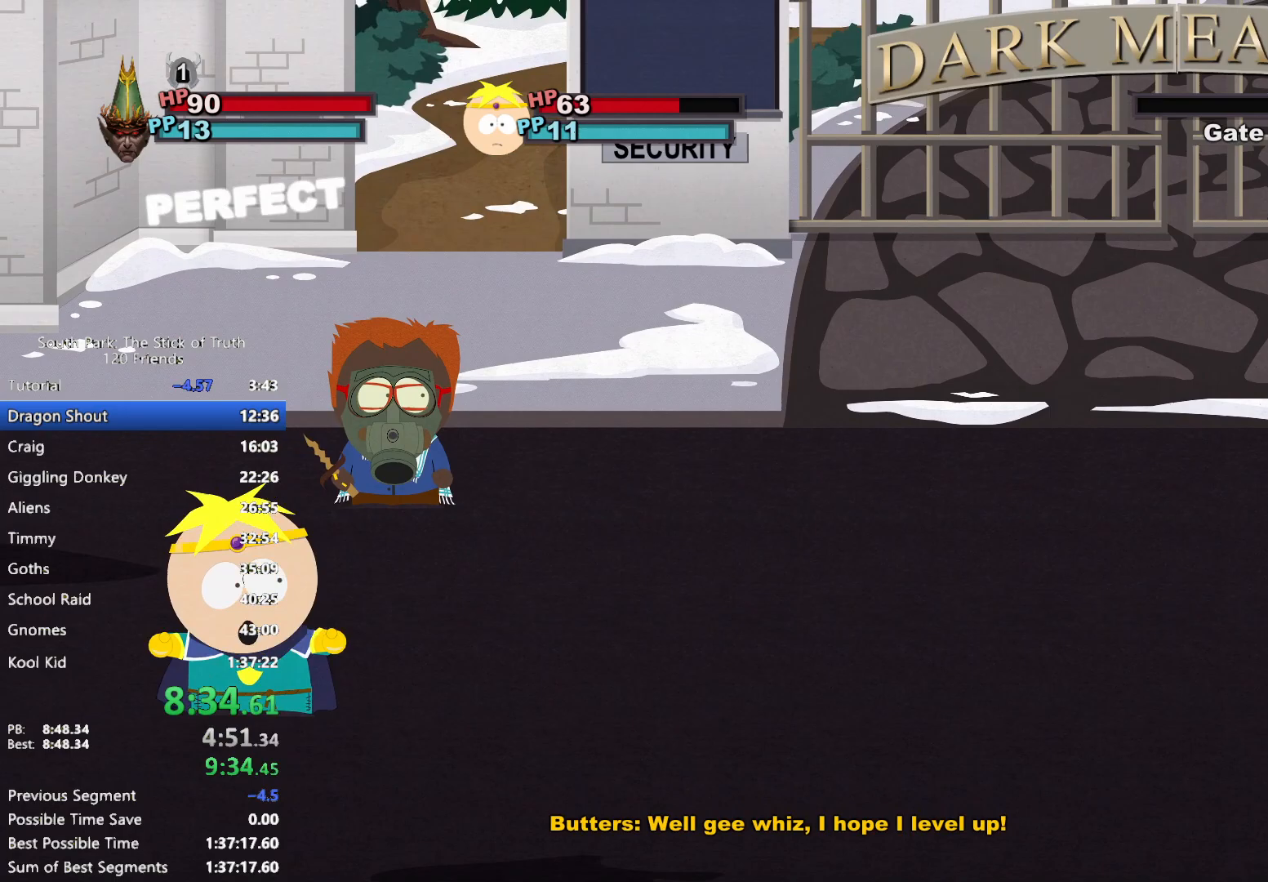
{"buttons": [], "left_stick": "center", "right_stick": "center", "events": []}
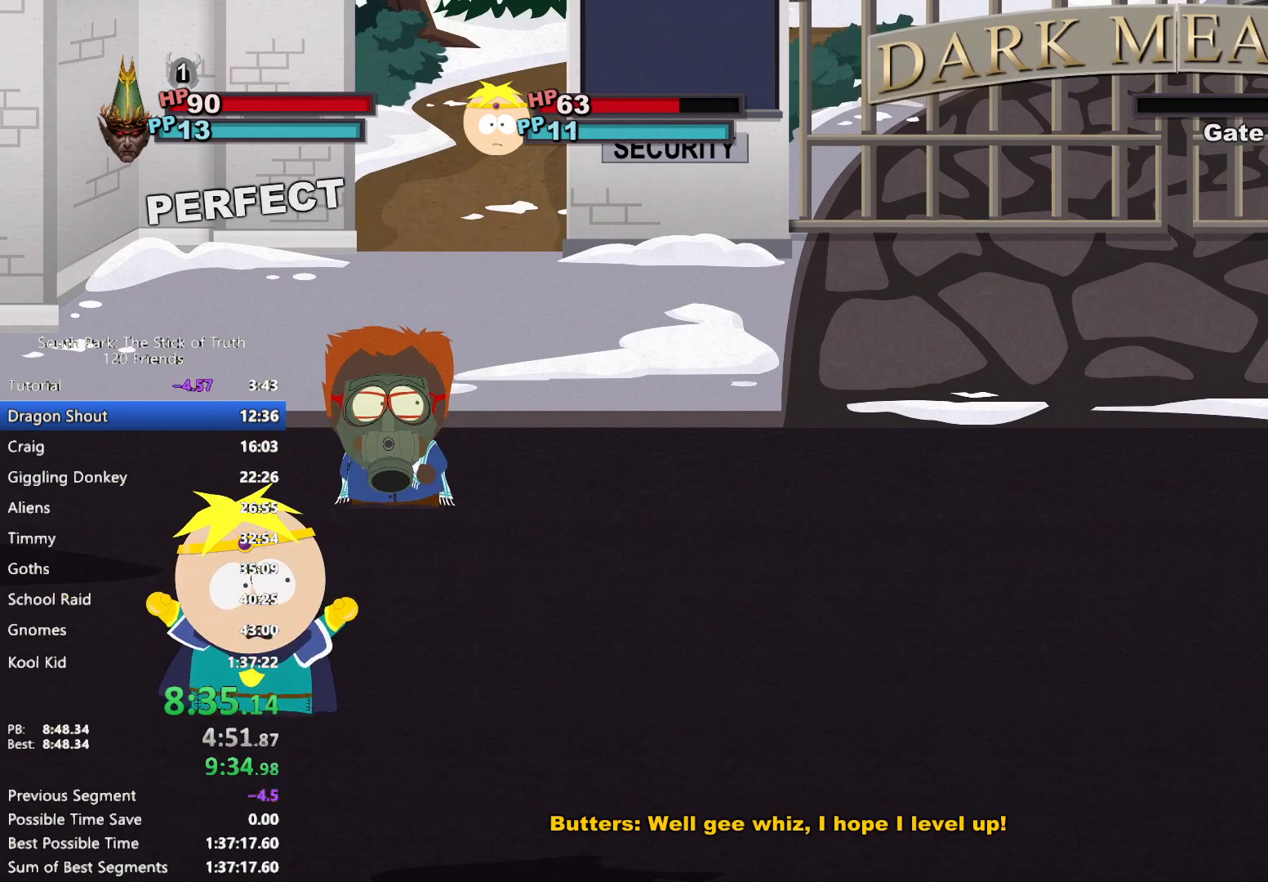
{"buttons": [], "left_stick": "center", "right_stick": "center", "events": []}
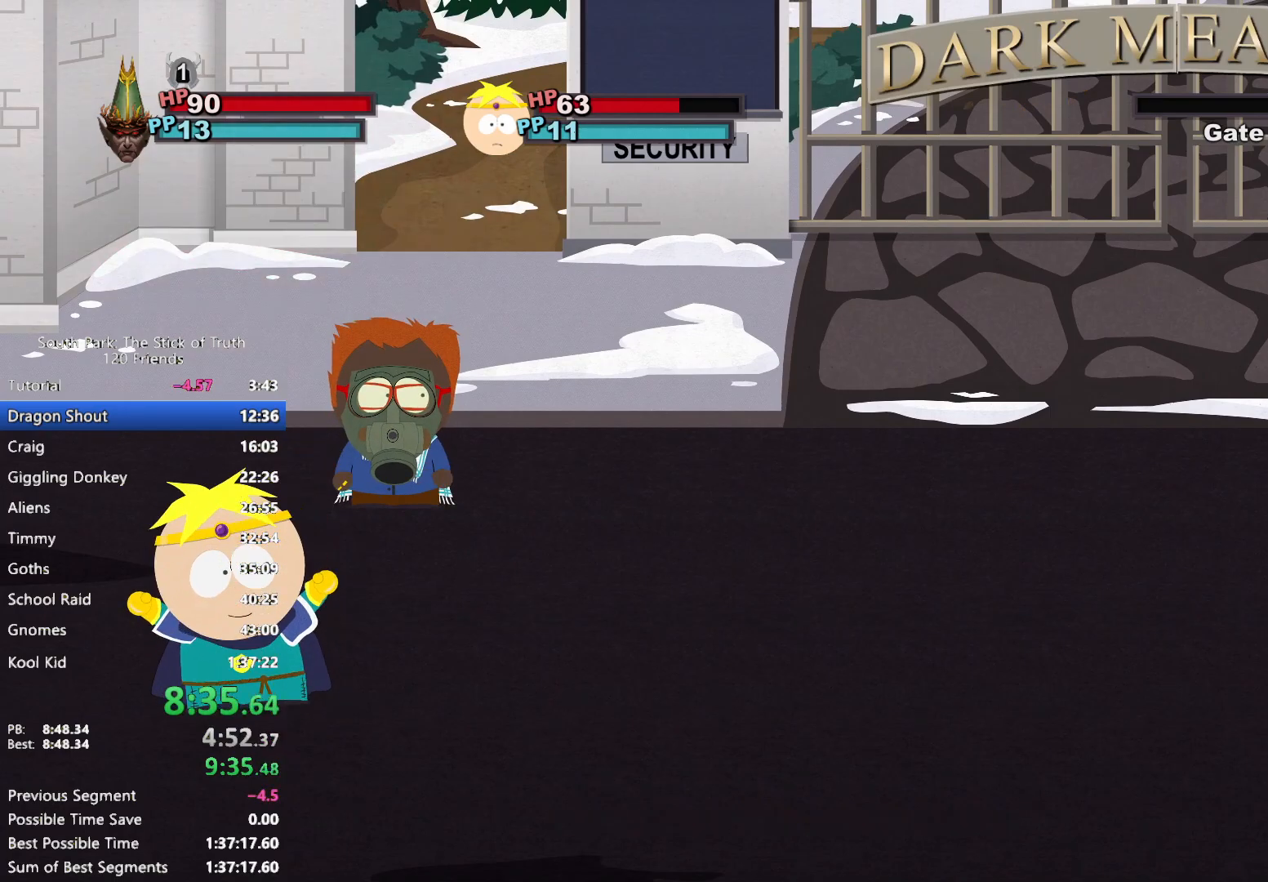
{"buttons": [], "left_stick": "center", "right_stick": "center", "events": []}
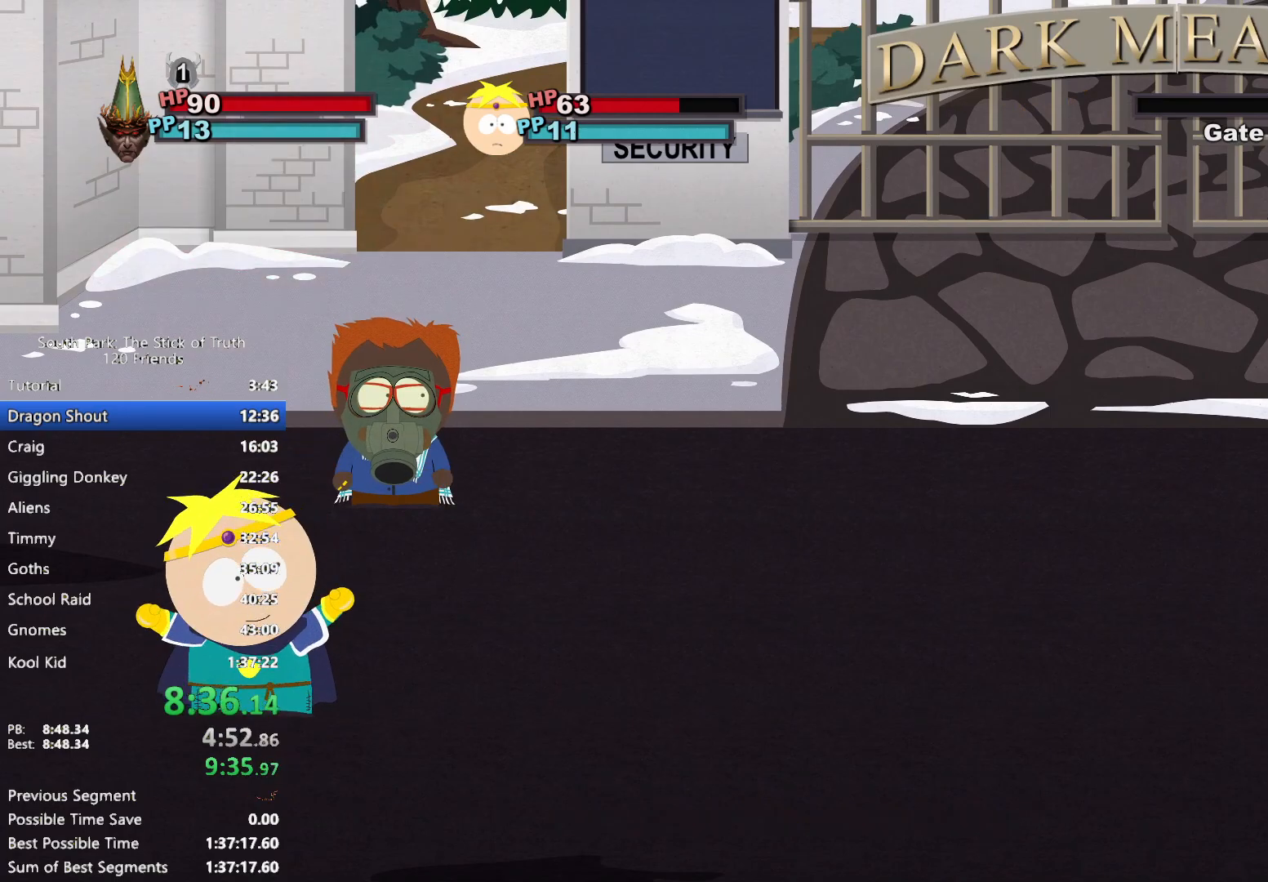
{"buttons": [], "left_stick": "center", "right_stick": "center", "events": []}
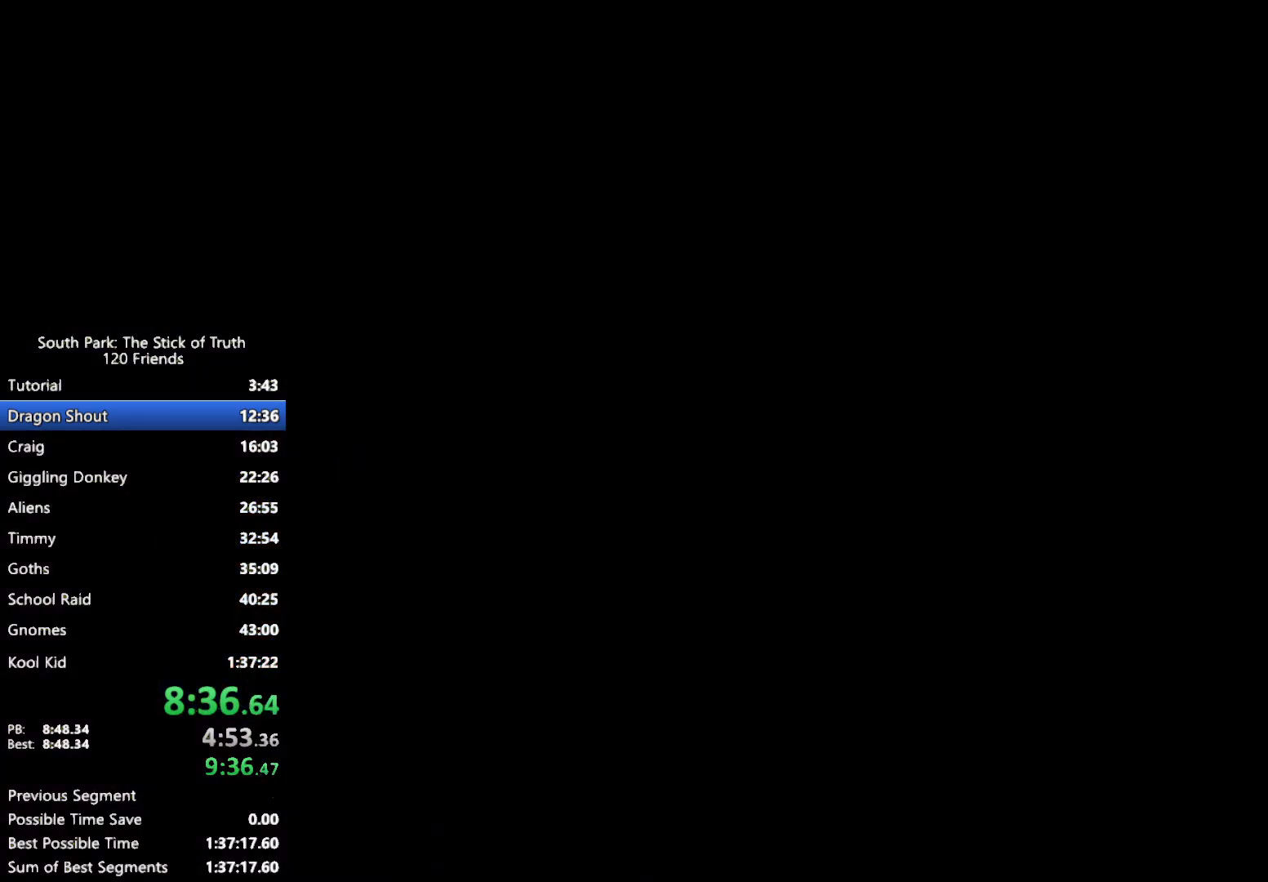
{"buttons": ["B"], "left_stick": "up-left", "right_stick": "center", "events": [[267, "left_stick", "left"], [300, "B", "down"], [483, "left_stick", "up-left"]]}
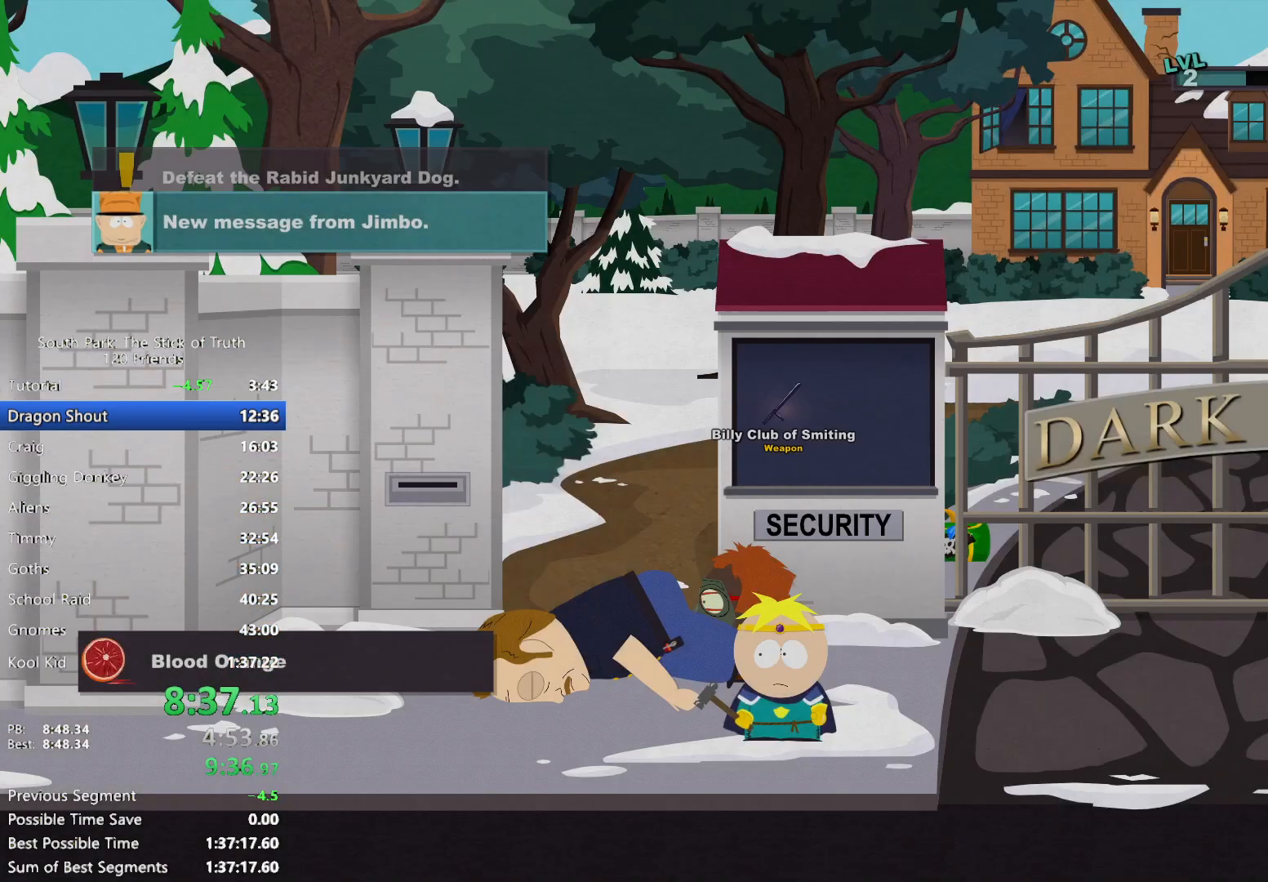
{"buttons": ["B"], "left_stick": "up-right", "right_stick": "center", "events": [[150, "left_stick", "up"], [267, "left_stick", "up-right"]]}
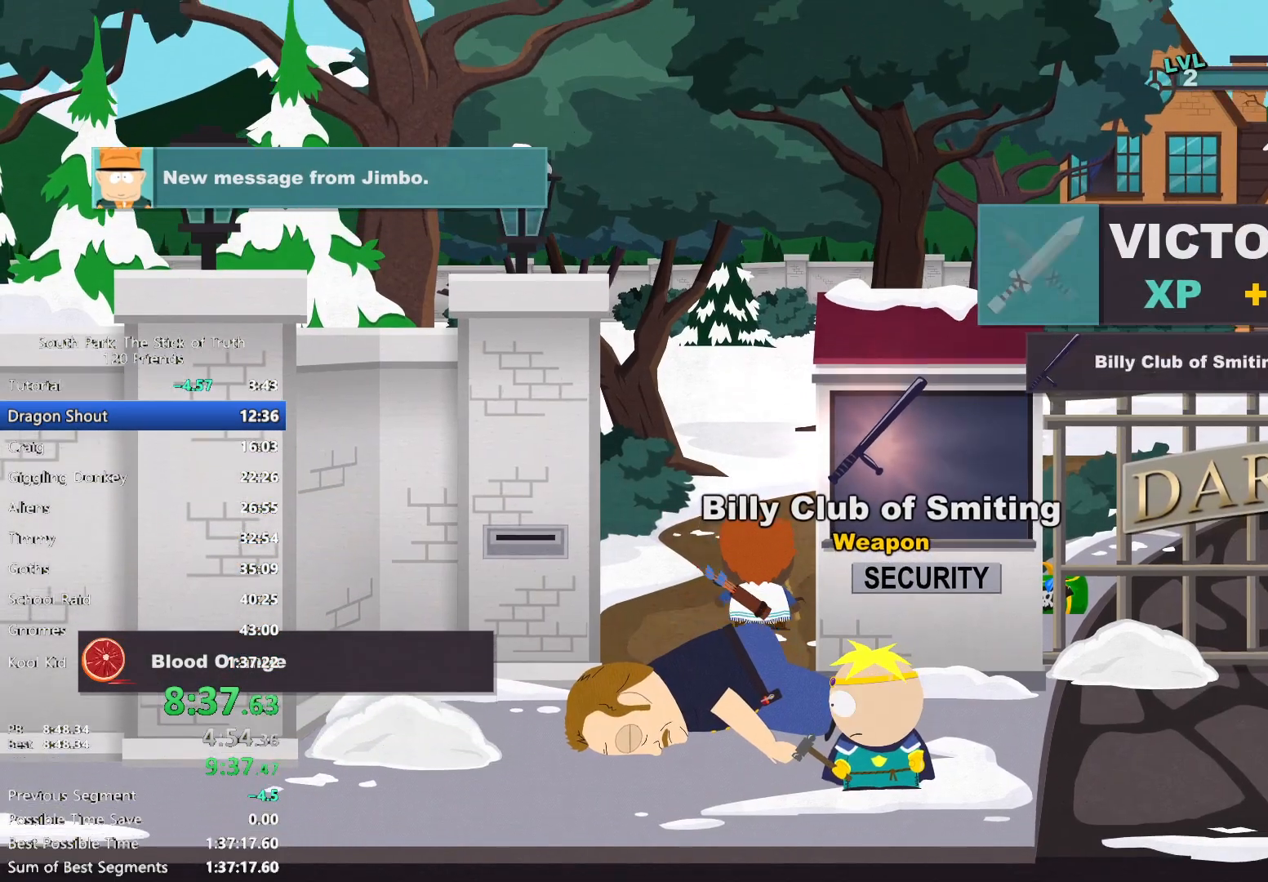
{"buttons": ["B"], "left_stick": "right", "right_stick": "center", "events": [[450, "left_stick", "right"]]}
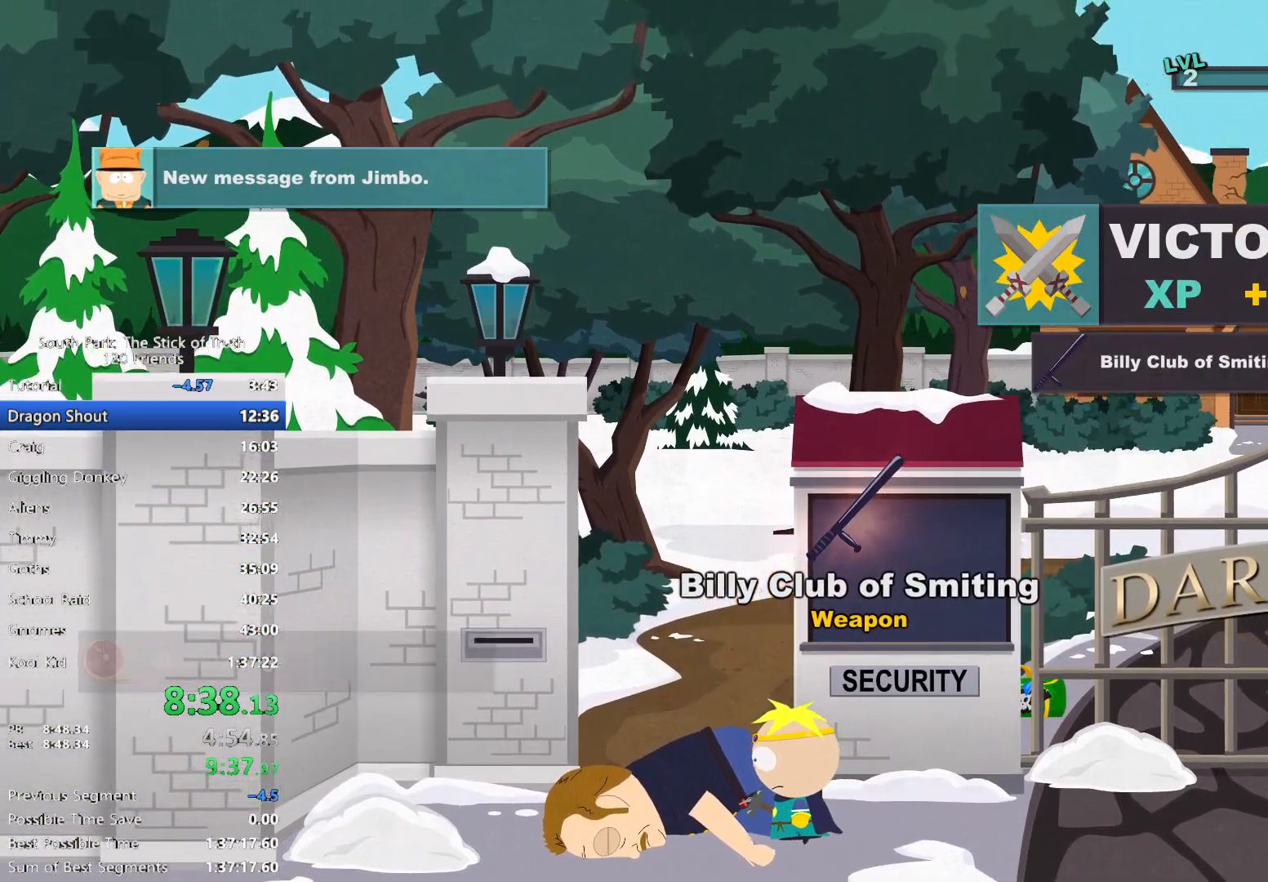
{"buttons": ["B"], "left_stick": "right", "right_stick": "center", "events": [[117, "A", "down"], [183, "A", "up"]]}
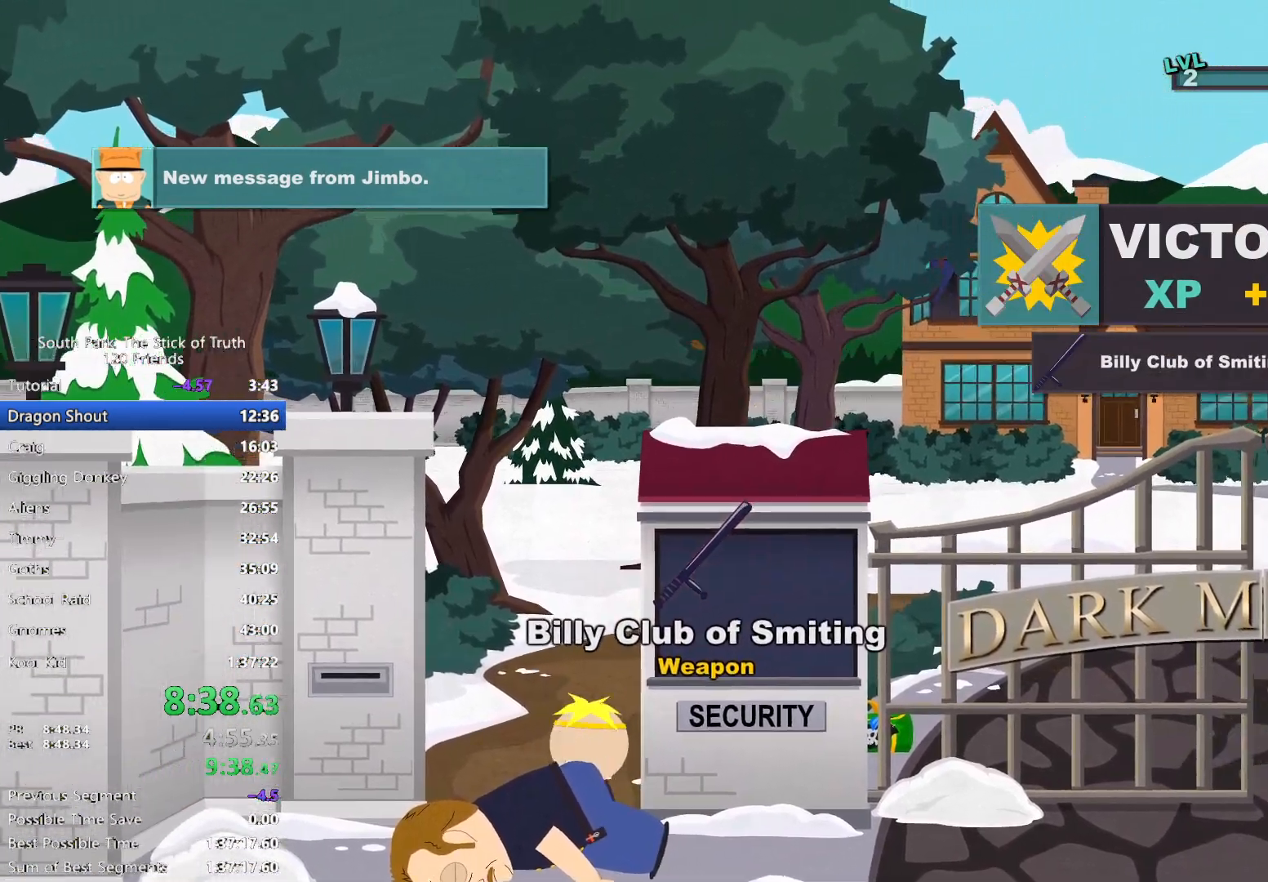
{"buttons": ["B"], "left_stick": "right", "right_stick": "center", "events": []}